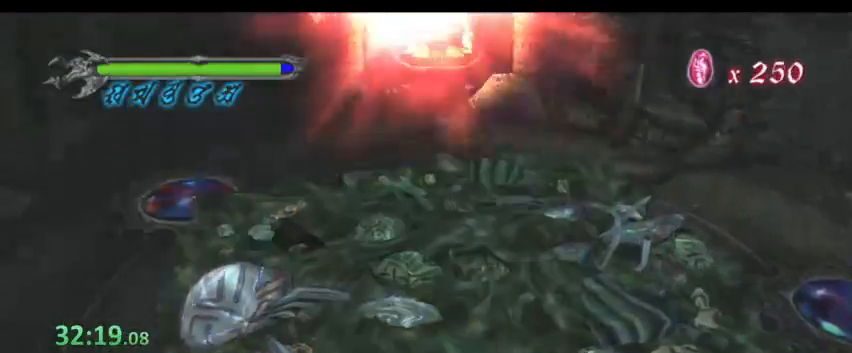
Gameplay with keyboard; each line is a JSON object with the keys held at the frame after it. "events" lists presses ("down") and releases ("up") of "0", "1", "2", "3", "4", "5", "6", "7", "8", "9", "a", "alt", "b", "c", "caps_lock", "ctrl", "d", "down", "e", "escape", "f1", "f2", "f3", "f4", "f5", "g", "left", "q", "right", "s", "shift", "space", "super", "tab", "tilde", "up", "w", "x", "y" and "z" between this image and that frame as [ms after this image, input, new state], when the widget could be followed in between. No other keys are recorded. Mouse input is not recorded. Not read: f r t v.
{"keys": ["w"], "events": []}
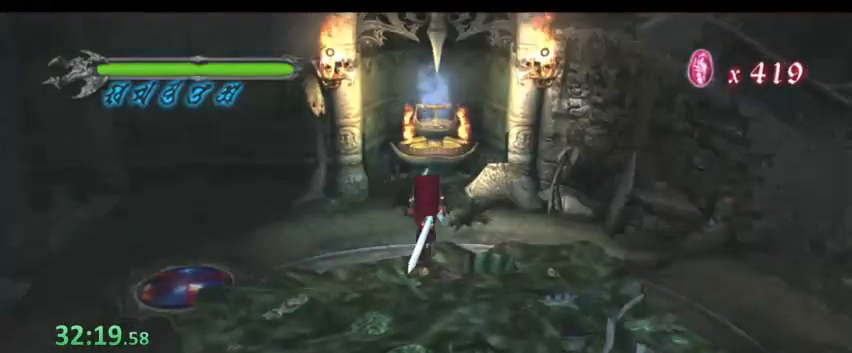
{"keys": ["w"], "events": []}
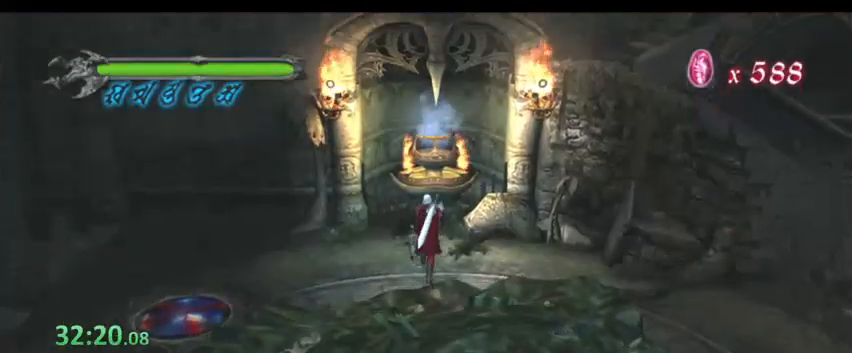
{"keys": [], "events": [[467, "w", "up"]]}
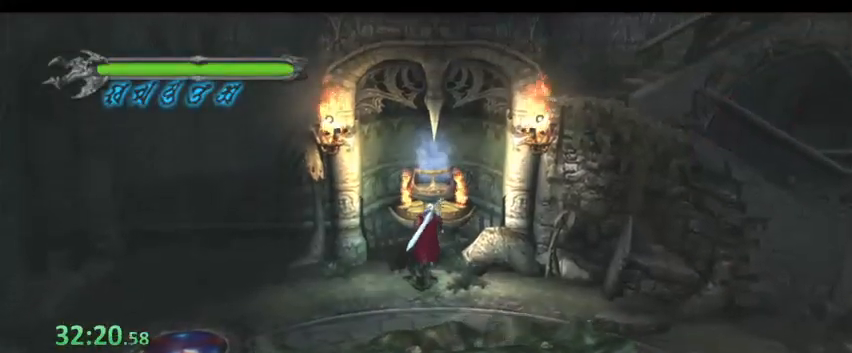
{"keys": [], "events": [[133, "w", "down"], [233, "w", "up"], [267, "w", "down"], [367, "w", "up"]]}
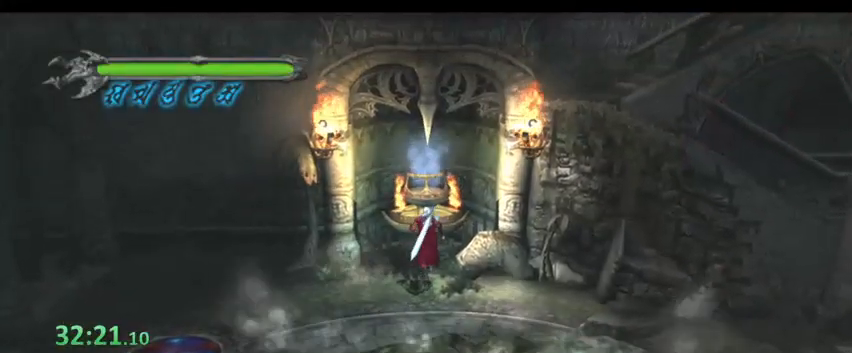
{"keys": []}
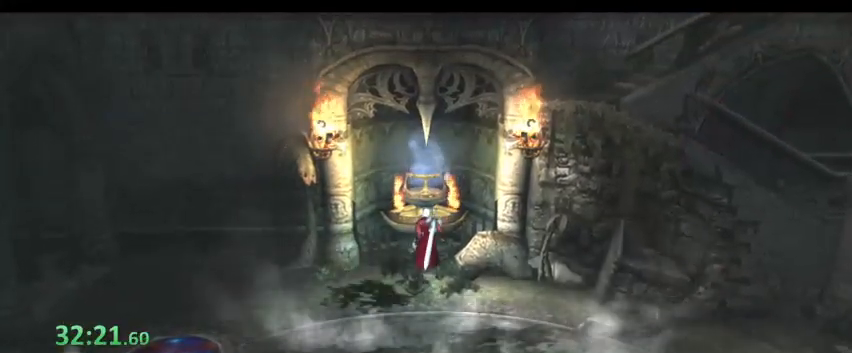
{"keys": [], "events": []}
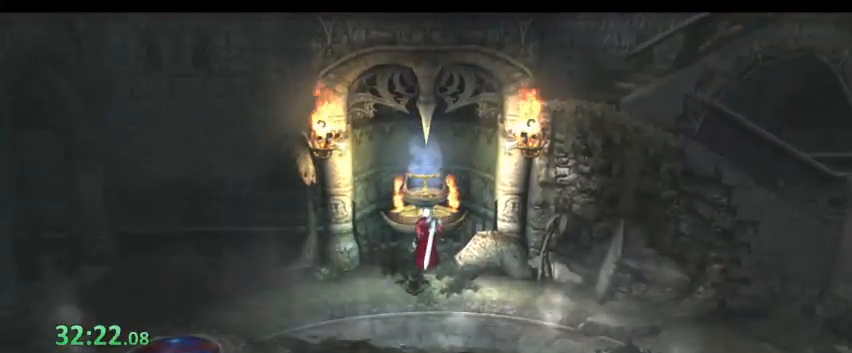
{"keys": [], "events": []}
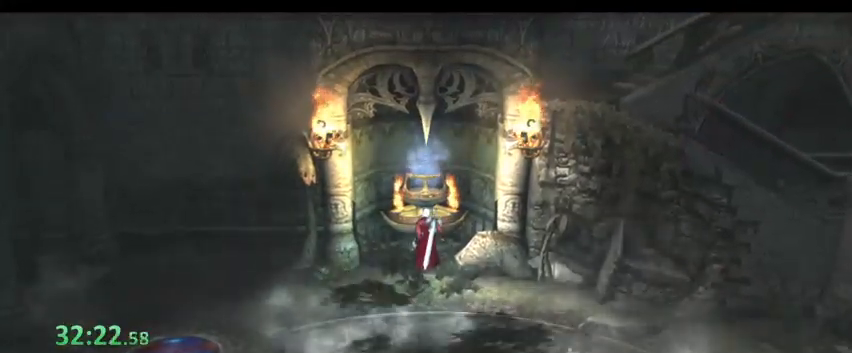
{"keys": [], "events": []}
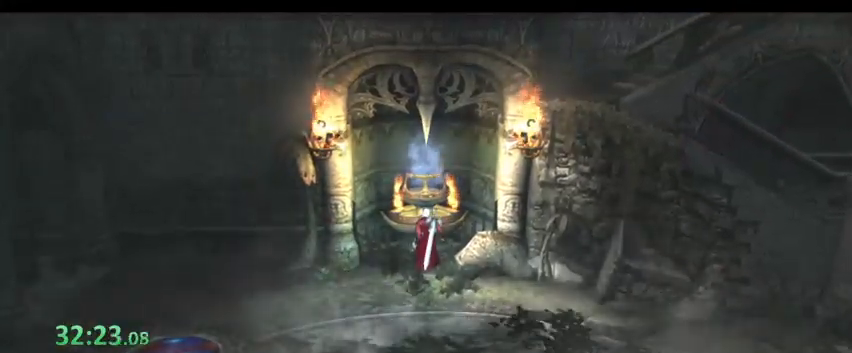
{"keys": [], "events": []}
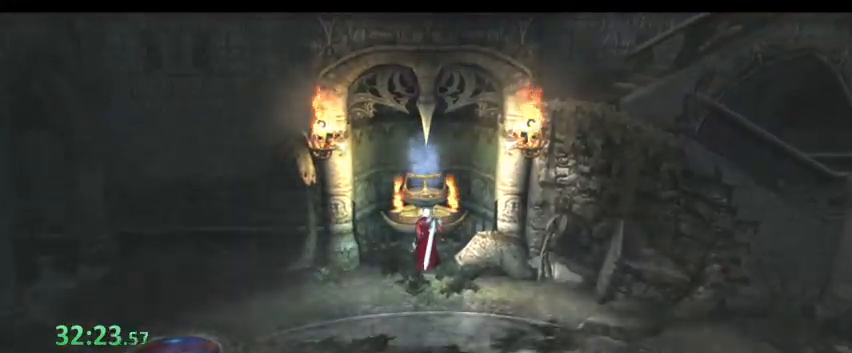
{"keys": [], "events": []}
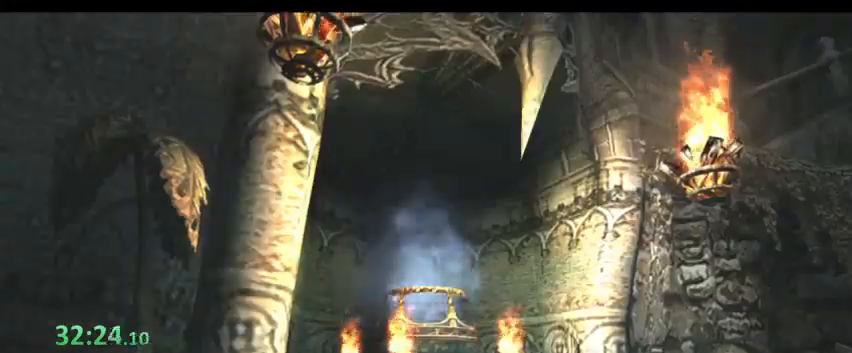
{"keys": [], "events": []}
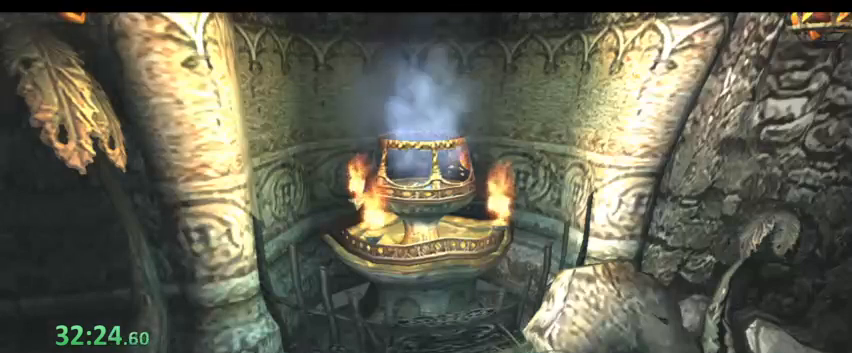
{"keys": [], "events": []}
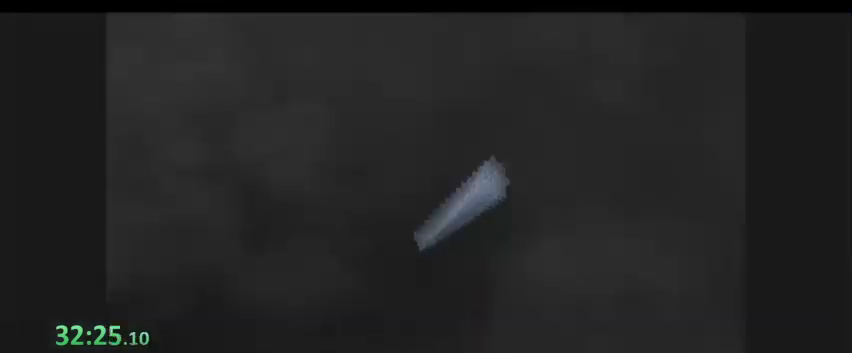
{"keys": [], "events": []}
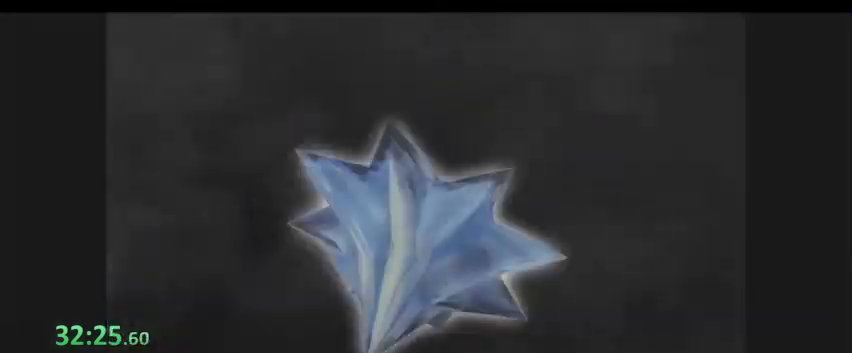
{"keys": [], "events": []}
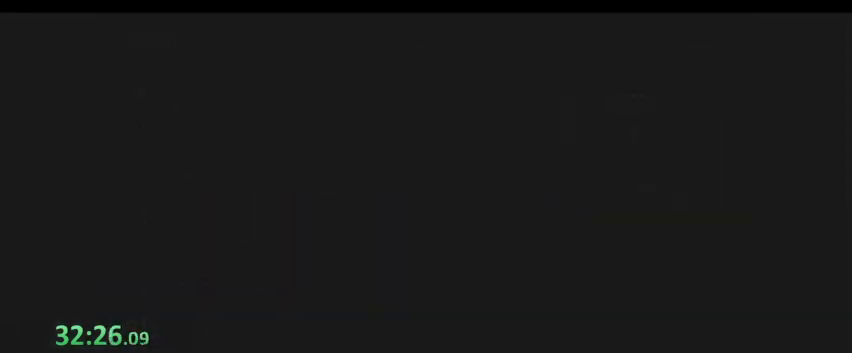
{"keys": ["shift"], "events": [[33, "shift", "down"], [100, "shift", "up"], [367, "shift", "down"], [433, "shift", "up"], [500, "shift", "down"]]}
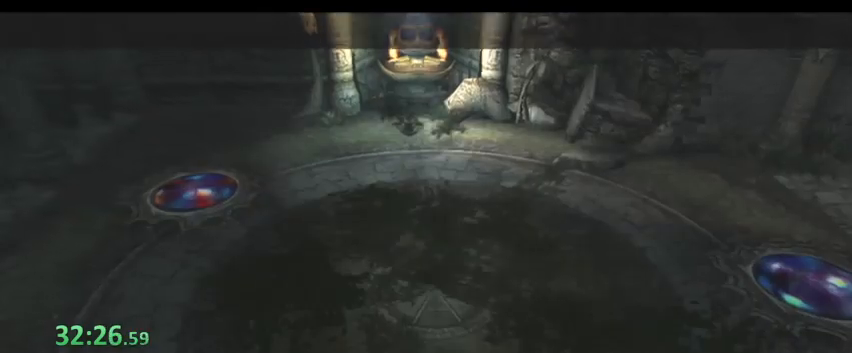
{"keys": [], "events": [[67, "shift", "up"], [100, "shift", "down"], [200, "shift", "up"], [233, "shift", "down"], [300, "shift", "up"], [400, "shift", "down"], [433, "shift", "up"]]}
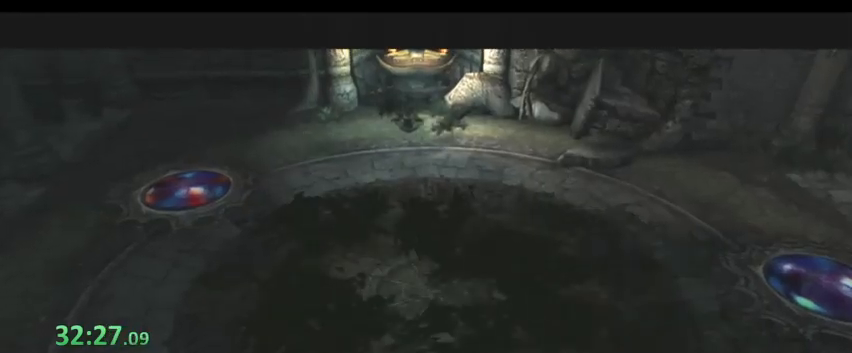
{"keys": ["shift"], "events": [[33, "shift", "down"], [67, "shift", "up"], [100, "shift", "down"], [167, "shift", "up"], [267, "shift", "down"], [300, "shift", "up"], [333, "shift", "down"], [433, "shift", "up"], [500, "shift", "down"]]}
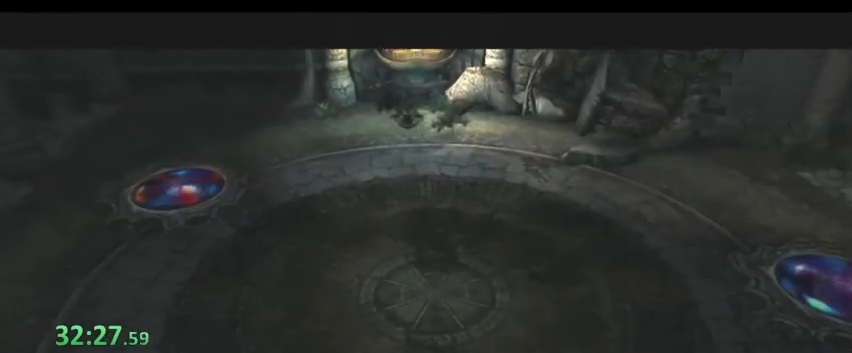
{"keys": [], "events": [[33, "shift", "up"], [133, "shift", "down"], [167, "shift", "up"], [267, "shift", "down"], [300, "shift", "up"]]}
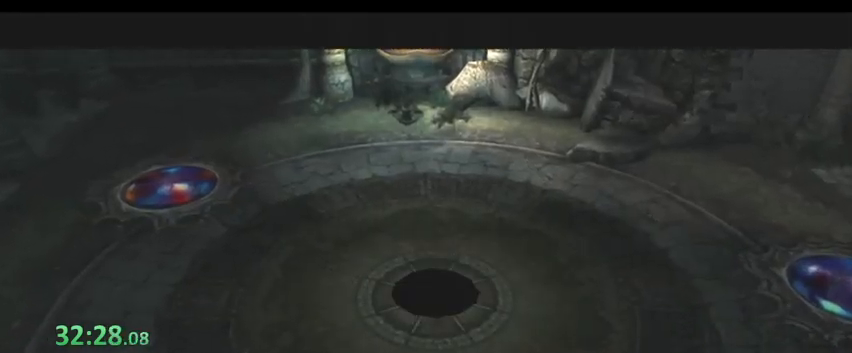
{"keys": [], "events": [[233, "shift", "down"], [267, "shift", "up"]]}
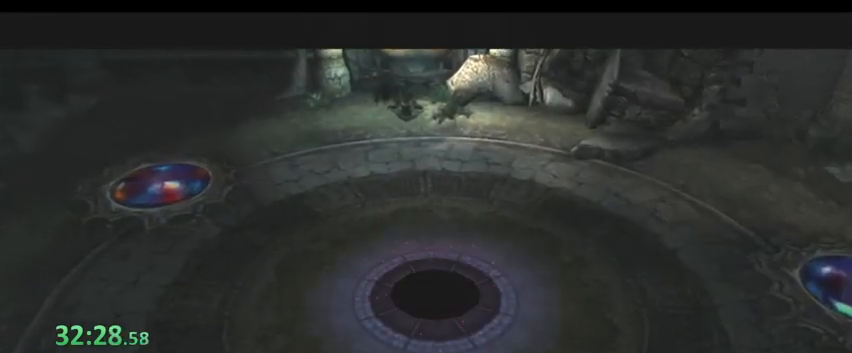
{"keys": [], "events": []}
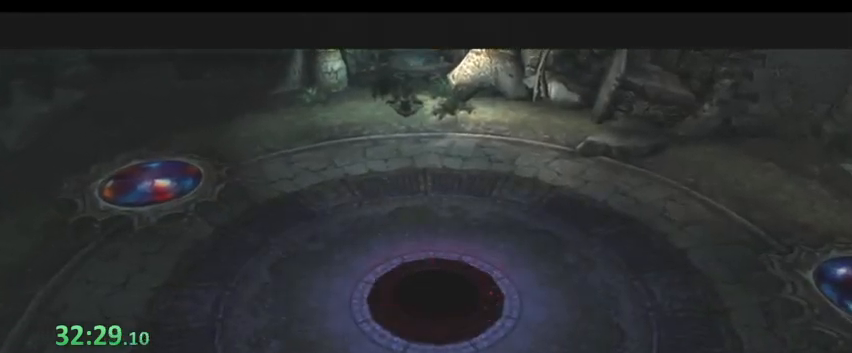
{"keys": [], "events": [[367, "shift", "down"], [467, "shift", "up"]]}